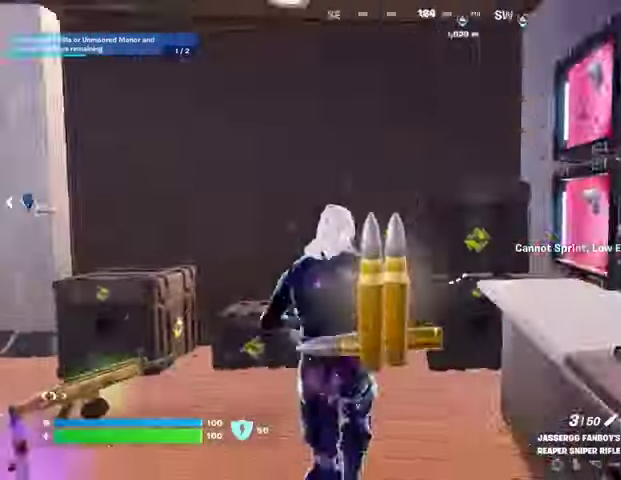
Gameplay with a controller (PlayStation layout); each line is a JSON object with the inputs held at the frame after it. "events" lists button and stick changes between this image and that frame as [ms after this image, input, new state], when the widget could be followed in between.
{"buttons": [], "left_stick": "up", "right_stick": "right", "events": [[133, "left_stick", "up"], [233, "right_stick", "center"], [367, "R1", "down"], [467, "R1", "up"], [500, "right_stick", "right"]]}
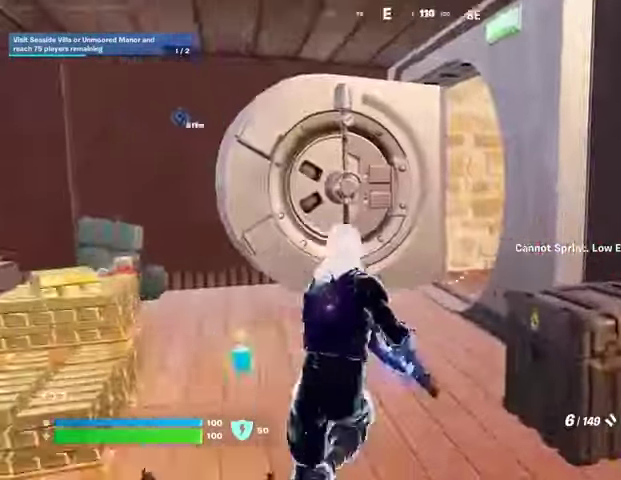
{"buttons": [], "left_stick": "up", "right_stick": "center", "events": [[100, "left_stick", "up-left"], [100, "right_stick", "center"], [200, "SQUARE", "down"], [233, "left_stick", "up"], [300, "SQUARE", "up"], [367, "SQUARE", "down"], [433, "SQUARE", "up"]]}
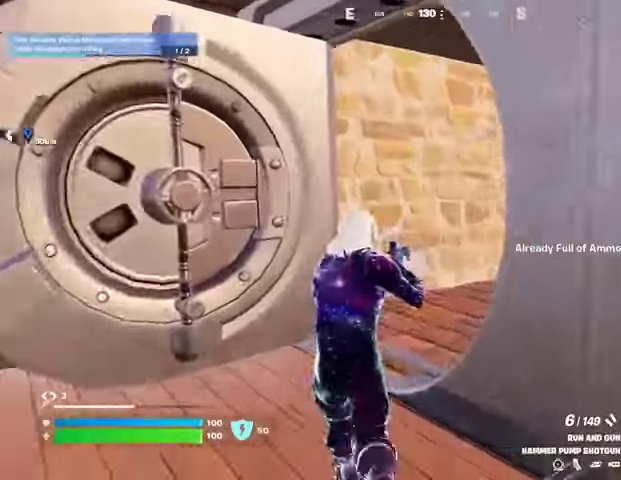
{"buttons": [], "left_stick": "up", "right_stick": "center", "events": [[100, "right_stick", "right"], [233, "R1", "down"], [333, "R1", "up"], [467, "right_stick", "center"]]}
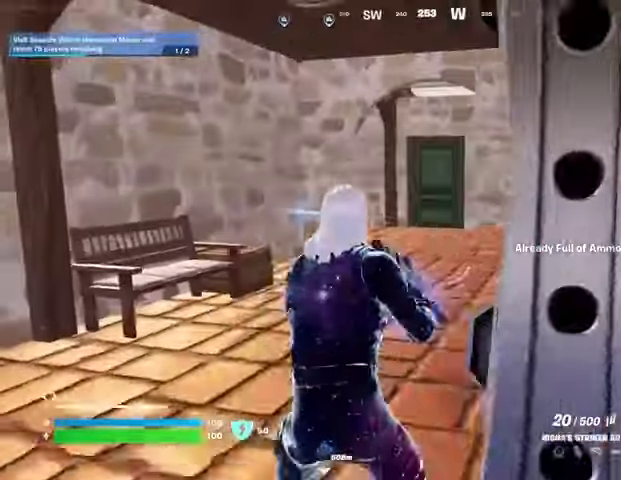
{"buttons": [], "left_stick": "up", "right_stick": "center", "events": [[33, "SQUARE", "down"], [100, "SQUARE", "up"], [200, "SQUARE", "down"], [267, "SQUARE", "up"], [333, "SQUARE", "down"], [400, "SQUARE", "up"]]}
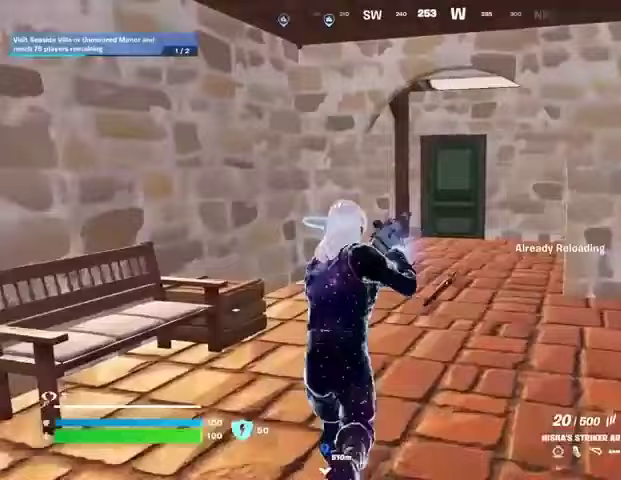
{"buttons": [], "left_stick": "up-left", "right_stick": "center", "events": [[333, "right_stick", "right"], [400, "left_stick", "up-left"], [467, "right_stick", "center"]]}
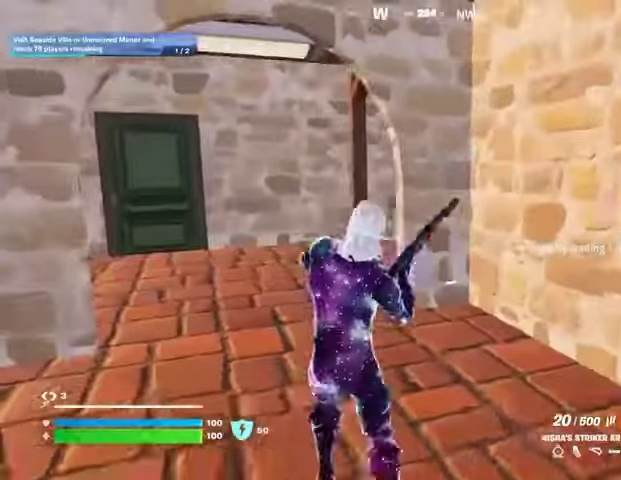
{"buttons": [], "left_stick": "up-left", "right_stick": "right", "events": [[133, "left_stick", "up"], [233, "right_stick", "left"], [333, "right_stick", "center"], [400, "right_stick", "right"], [467, "left_stick", "up-left"]]}
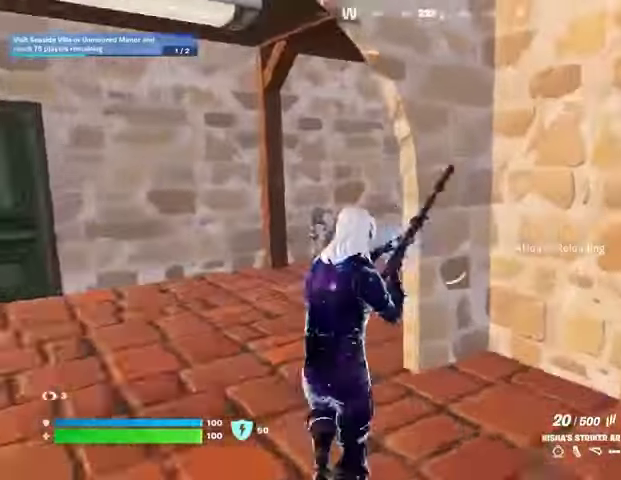
{"buttons": [], "left_stick": "up-left", "right_stick": "right", "events": [[33, "right_stick", "center"], [167, "right_stick", "right"], [267, "right_stick", "center"], [400, "right_stick", "right"]]}
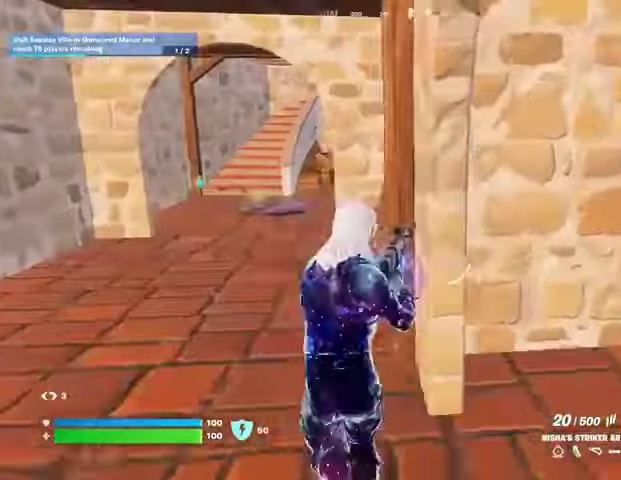
{"buttons": ["TRIANGLE", "R1"], "left_stick": "up-left", "right_stick": "center", "events": [[33, "right_stick", "center"], [267, "L1", "down"], [300, "TRIANGLE", "down"], [367, "L1", "up"], [400, "R1", "down"], [400, "TRIANGLE", "up"], [467, "TRIANGLE", "down"]]}
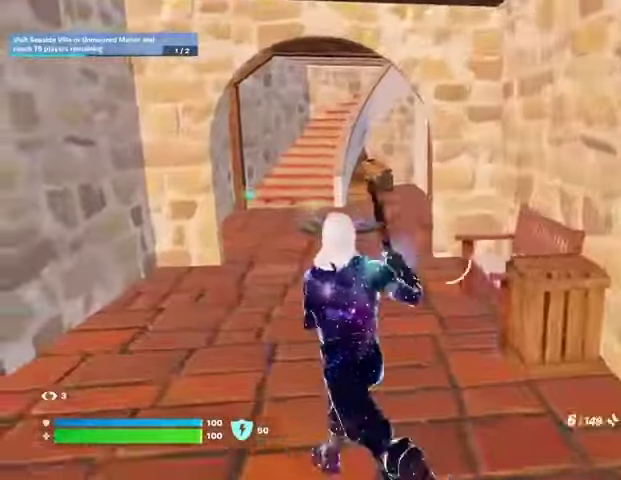
{"buttons": ["R3"], "left_stick": "up", "right_stick": "center", "events": [[33, "R1", "up"], [33, "TRIANGLE", "up"], [33, "left_stick", "up"], [167, "left_stick", "up-right"], [267, "left_stick", "up"], [267, "right_stick", "down"], [333, "right_stick", "center"], [500, "R3", "down"]]}
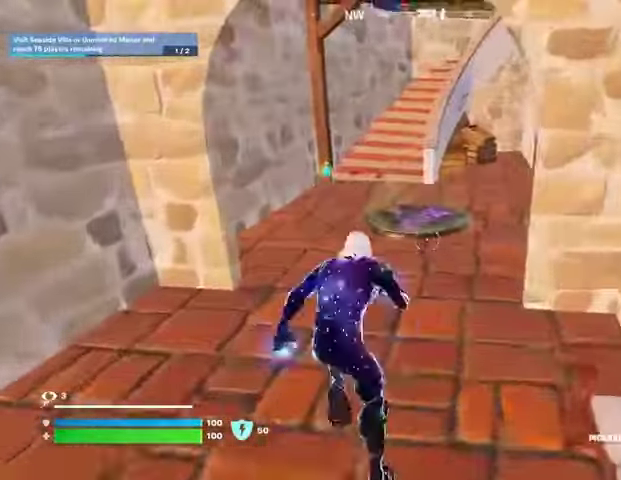
{"buttons": [], "left_stick": "center", "right_stick": "center", "events": [[67, "right_stick", "down"], [100, "R3", "up"], [100, "left_stick", "center"], [133, "right_stick", "center"], [333, "SQUARE", "down"], [400, "SQUARE", "up"]]}
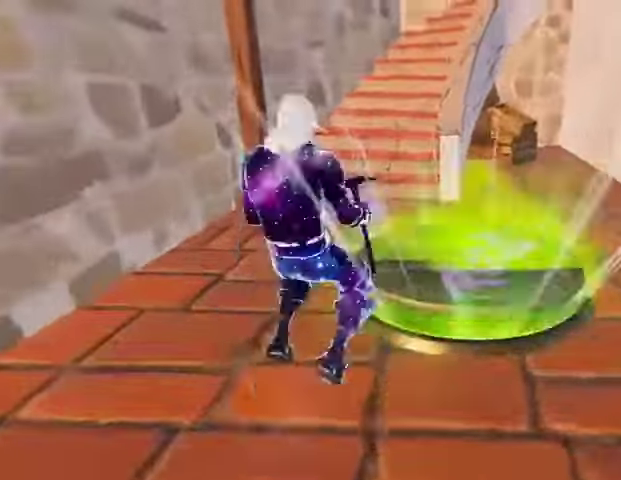
{"buttons": [], "left_stick": "center", "right_stick": "center", "events": [[267, "DPAD_RIGHT", "down"], [333, "DPAD_RIGHT", "up"]]}
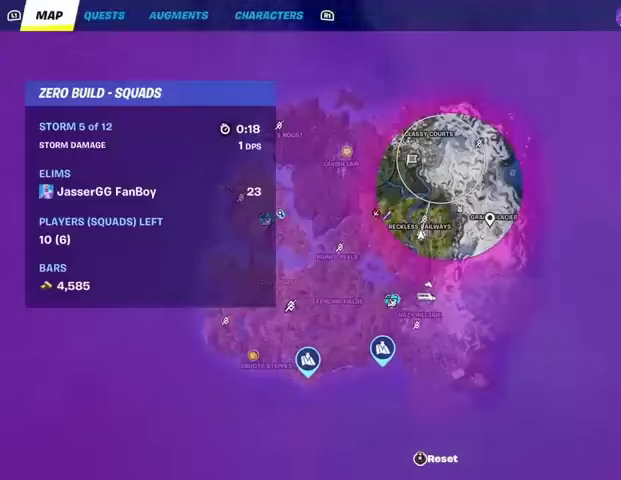
{"buttons": ["CIRCLE"], "left_stick": "center", "right_stick": "center", "events": [[267, "DPAD_RIGHT", "down"], [367, "DPAD_RIGHT", "up"], [500, "CIRCLE", "down"]]}
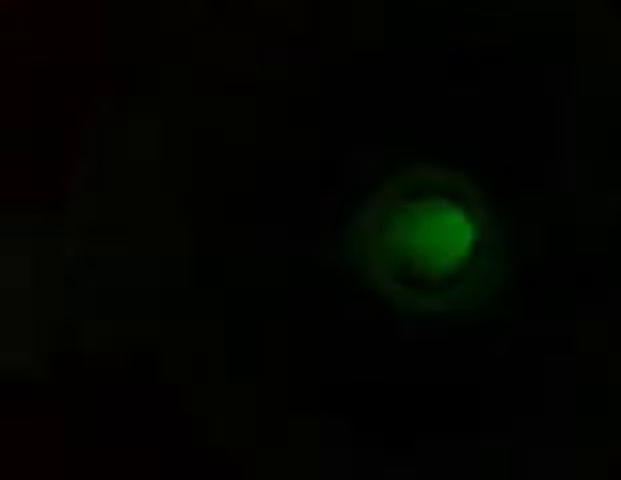
{"buttons": [], "left_stick": "center", "right_stick": "center", "events": [[33, "CIRCLE", "up"], [333, "DPAD_RIGHT", "down"], [400, "DPAD_RIGHT", "up"]]}
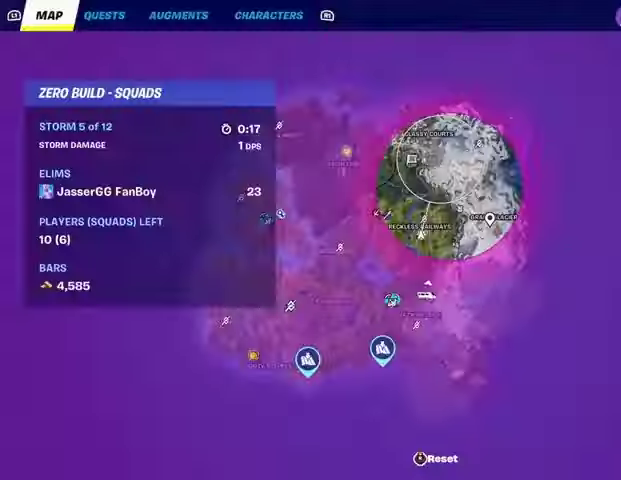
{"buttons": [], "left_stick": "center", "right_stick": "center", "events": [[267, "CIRCLE", "down"], [333, "CIRCLE", "up"]]}
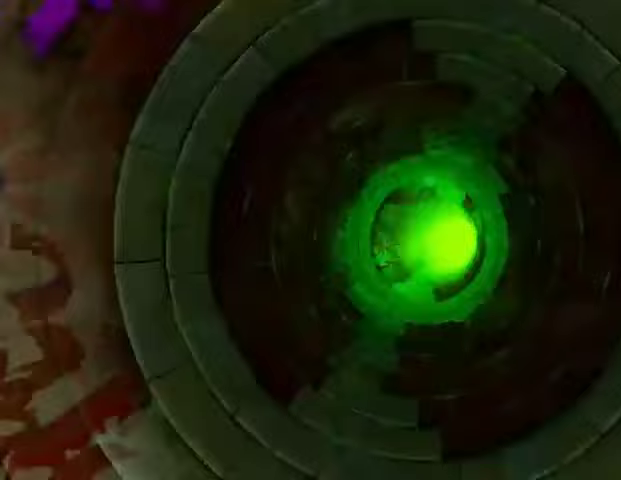
{"buttons": [], "left_stick": "center", "right_stick": "center", "events": []}
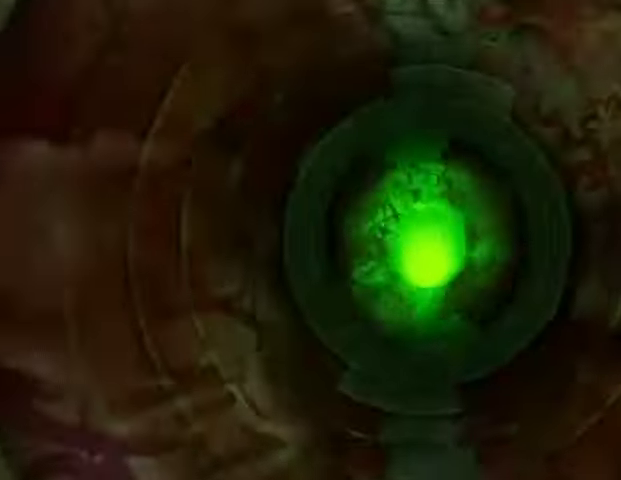
{"buttons": [], "left_stick": "up", "right_stick": "center", "events": [[67, "left_stick", "up"]]}
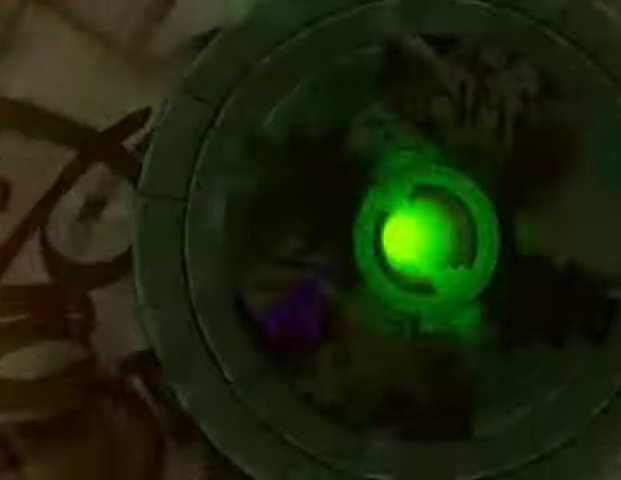
{"buttons": [], "left_stick": "up", "right_stick": "center", "events": []}
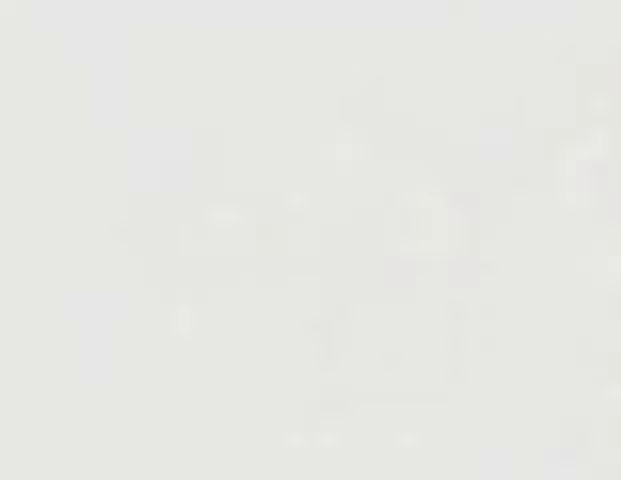
{"buttons": [], "left_stick": "up-right", "right_stick": "center", "events": [[300, "right_stick", "left"], [333, "left_stick", "up-right"], [433, "right_stick", "center"]]}
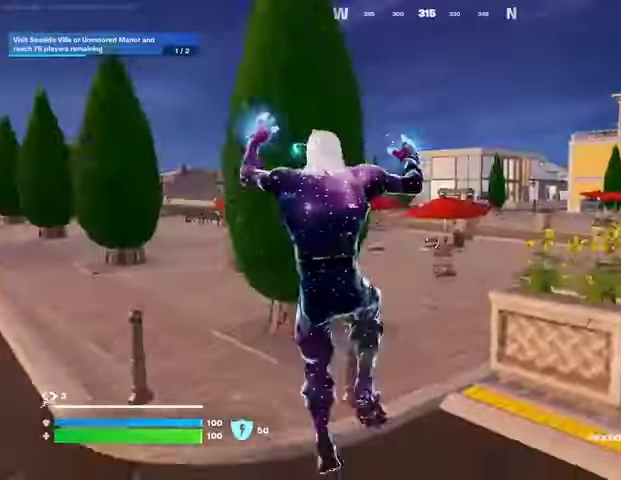
{"buttons": [], "left_stick": "up-right", "right_stick": "center", "events": [[167, "L3", "down"], [267, "L3", "up"], [367, "CROSS", "down"], [433, "CROSS", "up"]]}
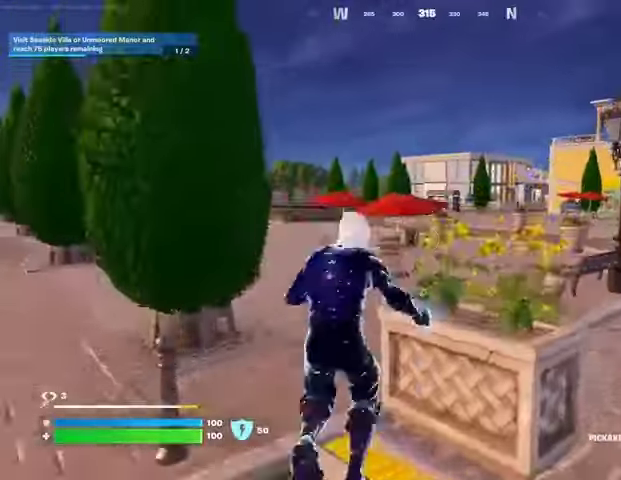
{"buttons": ["R1"], "left_stick": "up-right", "right_stick": "left", "events": [[500, "R1", "down"], [500, "right_stick", "left"]]}
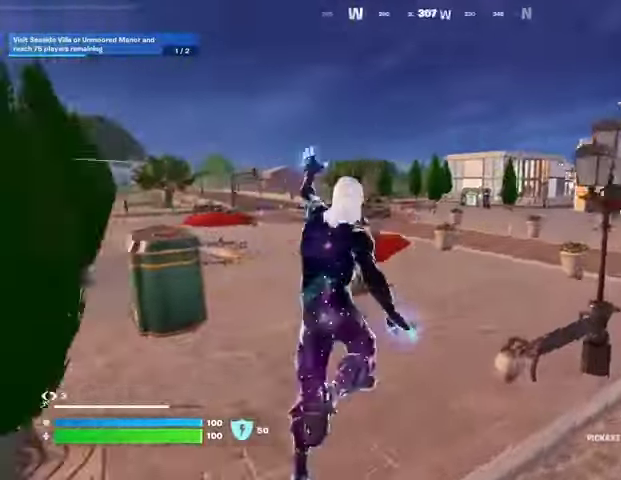
{"buttons": [], "left_stick": "left", "right_stick": "center", "events": [[100, "L1", "down"], [100, "R1", "up"], [133, "left_stick", "down"], [167, "L1", "up"], [200, "left_stick", "left"], [267, "L1", "down"], [300, "L1", "up"], [333, "right_stick", "center"]]}
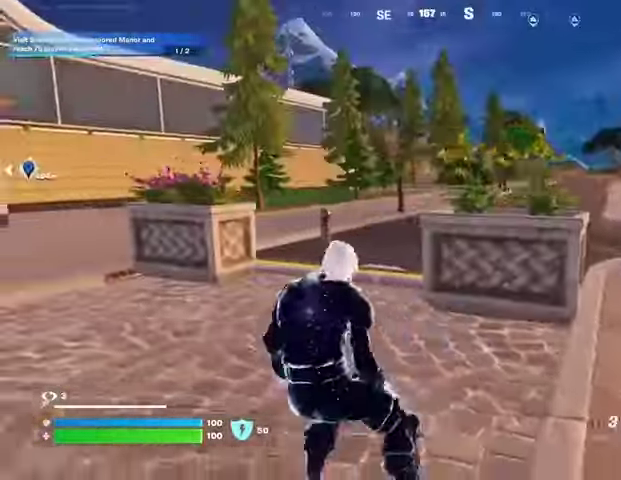
{"buttons": [], "left_stick": "left", "right_stick": "left", "events": [[33, "CROSS", "down"], [67, "CROSS", "up"], [67, "left_stick", "down-left"], [433, "left_stick", "left"], [433, "right_stick", "left"]]}
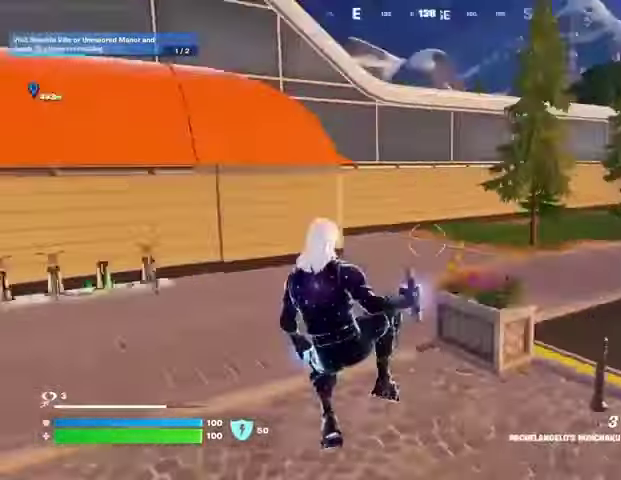
{"buttons": ["L1"], "left_stick": "up", "right_stick": "center", "events": [[133, "left_stick", "up"], [333, "L3", "down"], [433, "L3", "up"], [433, "right_stick", "center"], [500, "L1", "down"]]}
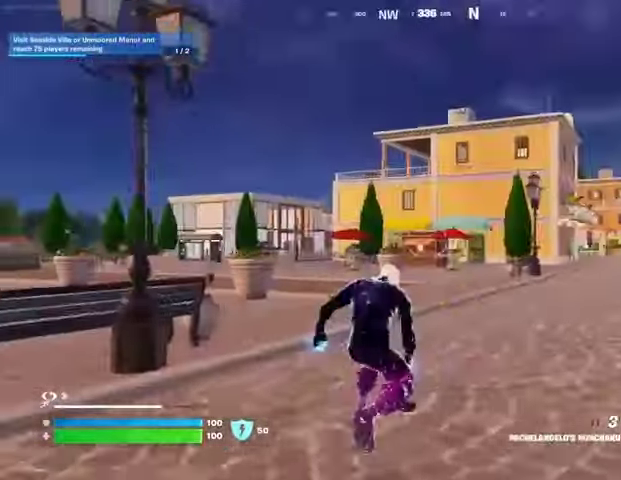
{"buttons": ["R1"], "left_stick": "up", "right_stick": "left", "events": [[67, "L1", "up"], [233, "left_stick", "up-left"], [433, "left_stick", "up"], [467, "right_stick", "left"], [500, "R1", "down"]]}
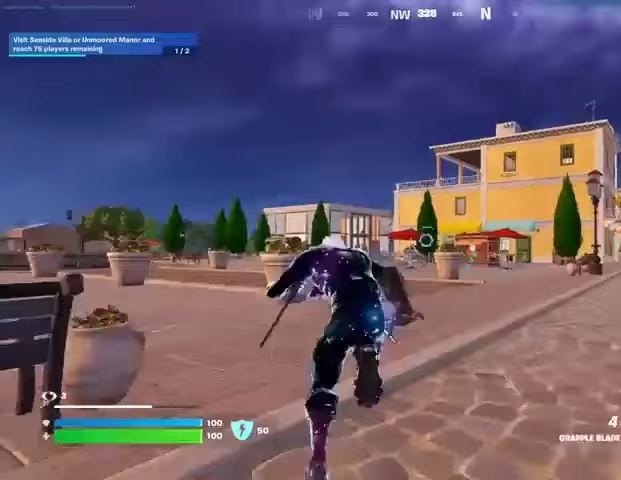
{"buttons": ["CROSS"], "left_stick": "up", "right_stick": "center", "events": [[33, "right_stick", "center"], [100, "R1", "up"], [100, "left_stick", "up-left"], [133, "CROSS", "down"], [200, "left_stick", "up"], [233, "CROSS", "up"], [500, "CROSS", "down"]]}
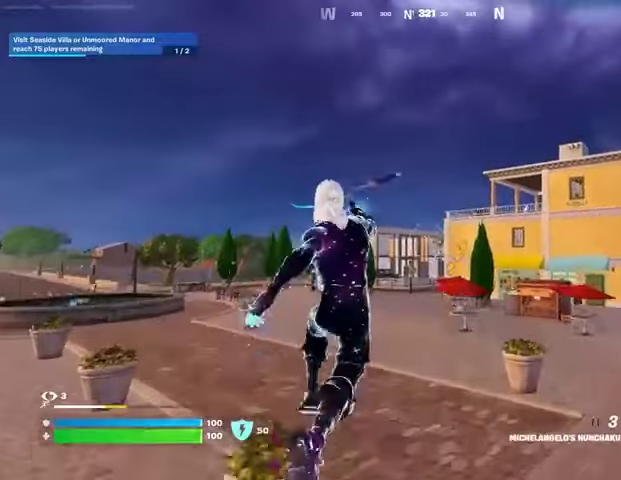
{"buttons": [], "left_stick": "up", "right_stick": "center", "events": [[100, "CROSS", "up"], [300, "right_stick", "up"], [333, "L2", "down"], [367, "right_stick", "center"], [400, "L2", "up"]]}
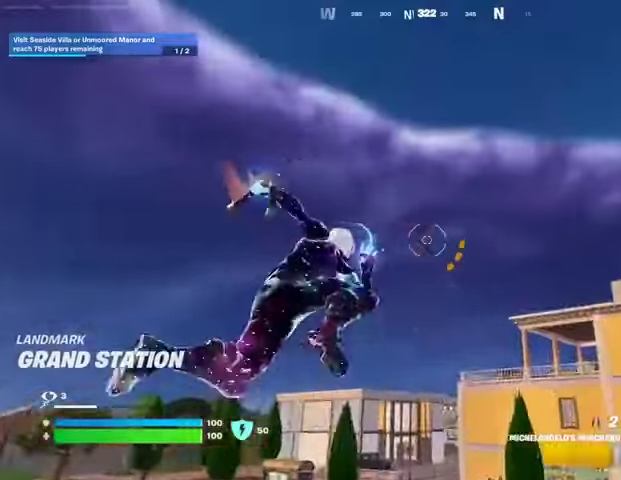
{"buttons": [], "left_stick": "up", "right_stick": "down", "events": [[467, "right_stick", "down"]]}
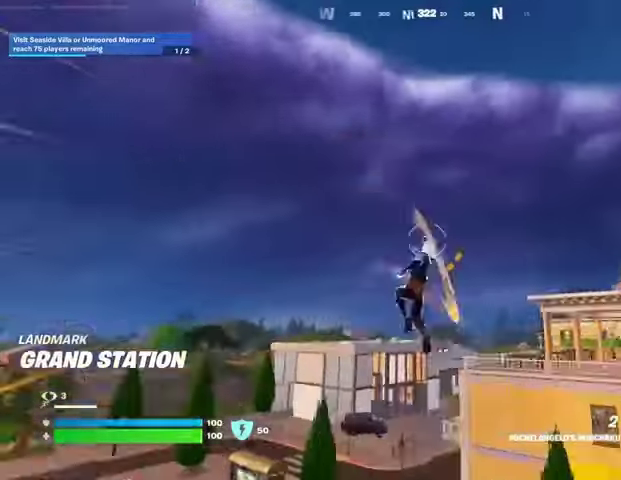
{"buttons": ["L2"], "left_stick": "up-left", "right_stick": "up", "events": [[100, "left_stick", "up-left"], [133, "right_stick", "center"], [467, "L2", "down"], [467, "right_stick", "up"]]}
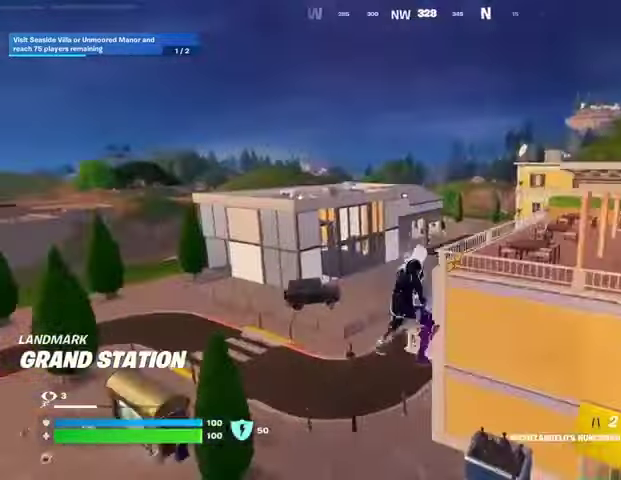
{"buttons": [], "left_stick": "up", "right_stick": "up", "events": [[67, "L2", "up"], [133, "right_stick", "center"], [467, "left_stick", "up"], [467, "right_stick", "up"]]}
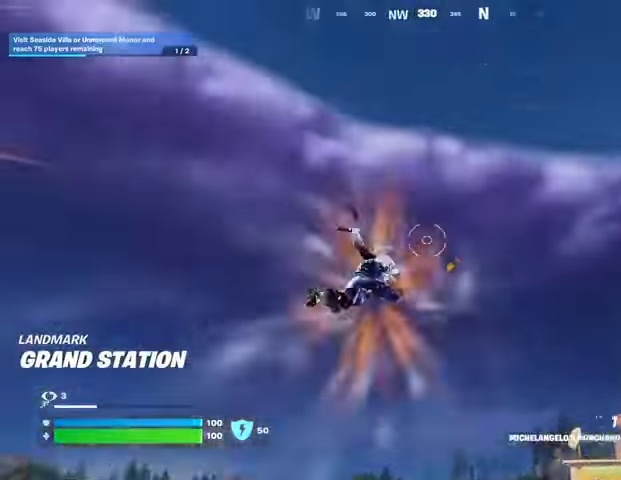
{"buttons": [], "left_stick": "up", "right_stick": "center", "events": [[67, "right_stick", "down"], [267, "right_stick", "center"]]}